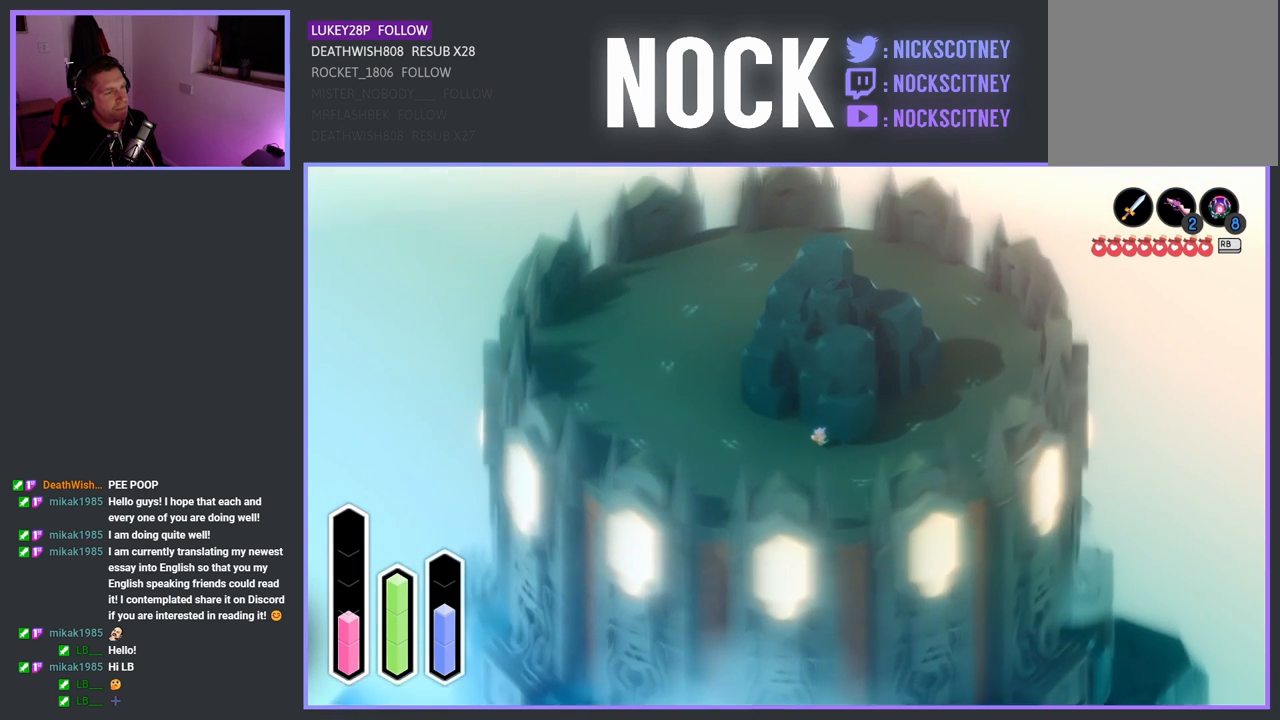
Gameplay with a controller (PlayStation layout); each line is a JSON object with the inputs held at the frame after it. "events" lists button and stick changes between this image and that frame as [ms after this image, input, new state], when the widget could be followed in between.
{"buttons": [], "left_stick": "right", "right_stick": "center", "events": []}
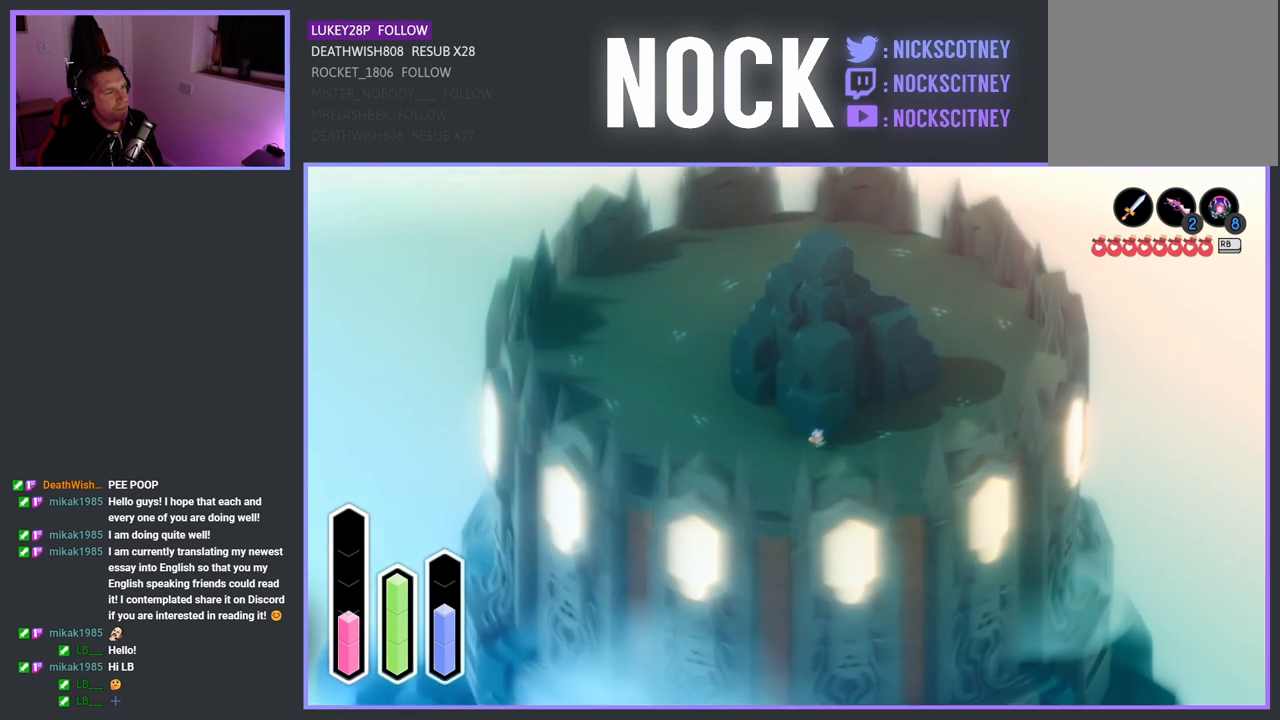
{"buttons": [], "left_stick": "right", "right_stick": "center", "events": []}
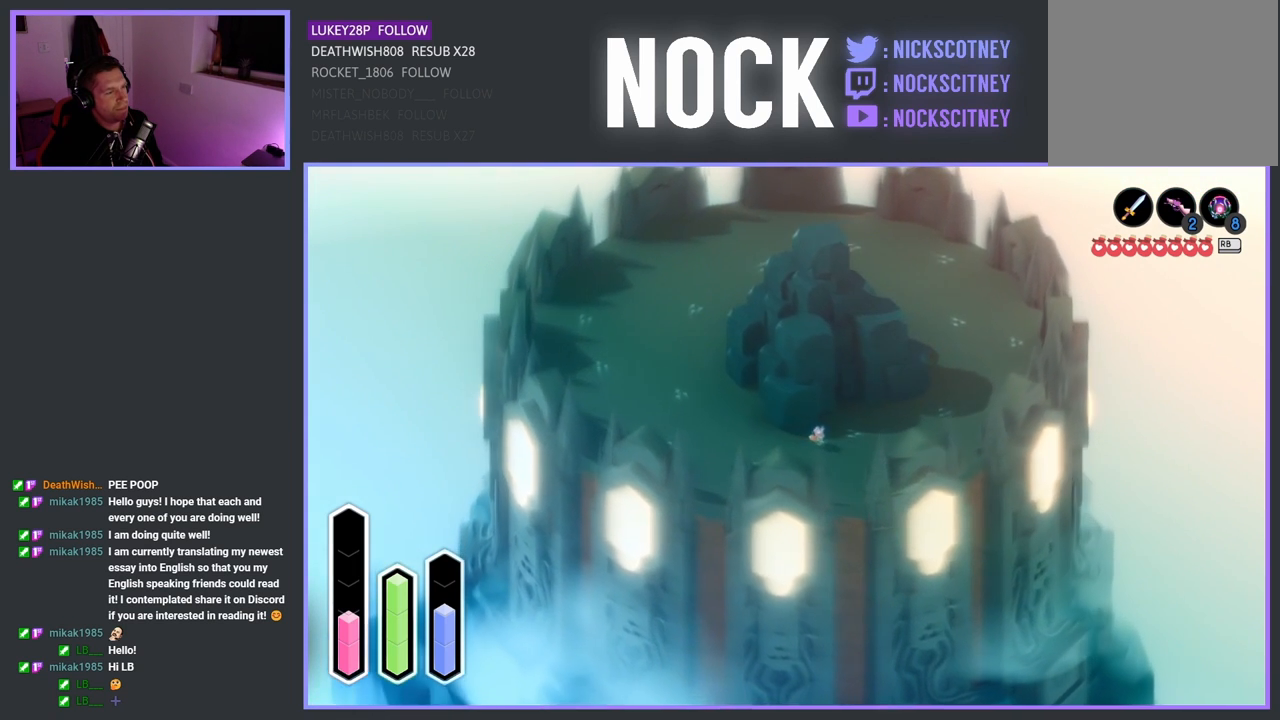
{"buttons": [], "left_stick": "up-right", "right_stick": "center", "events": [[483, "left_stick", "up-right"]]}
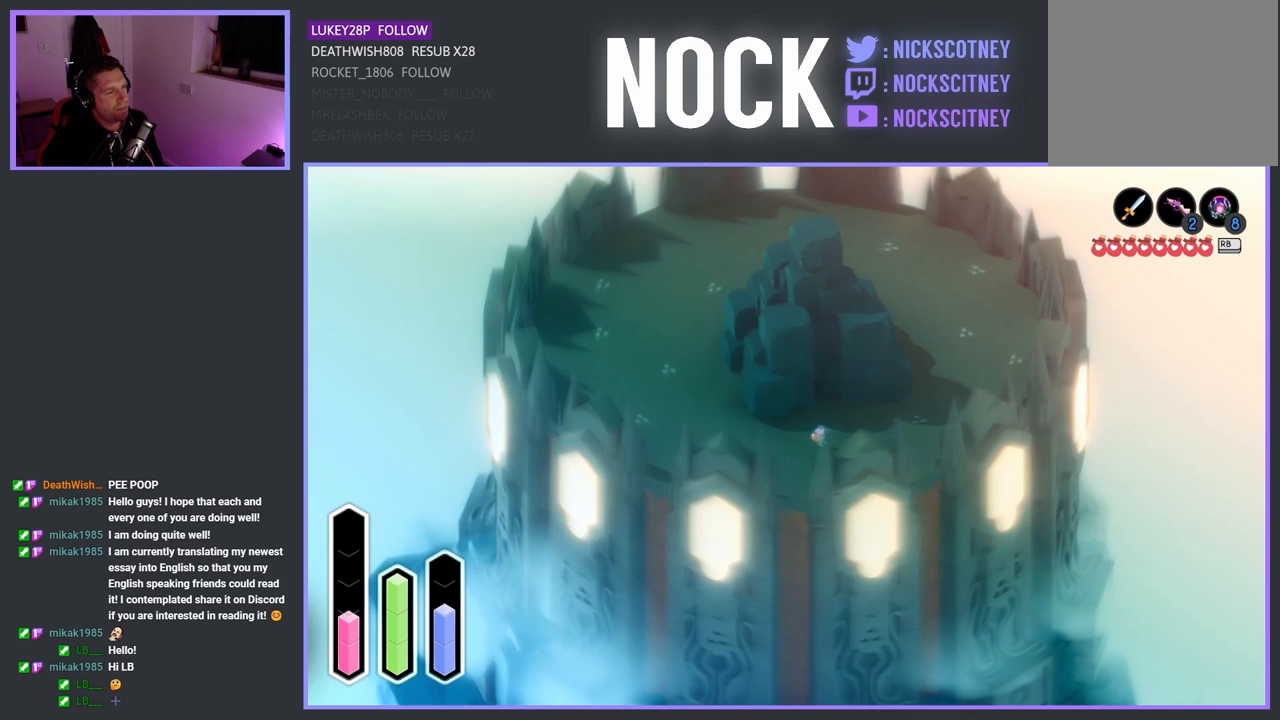
{"buttons": [], "left_stick": "up", "right_stick": "center", "events": [[133, "left_stick", "up"]]}
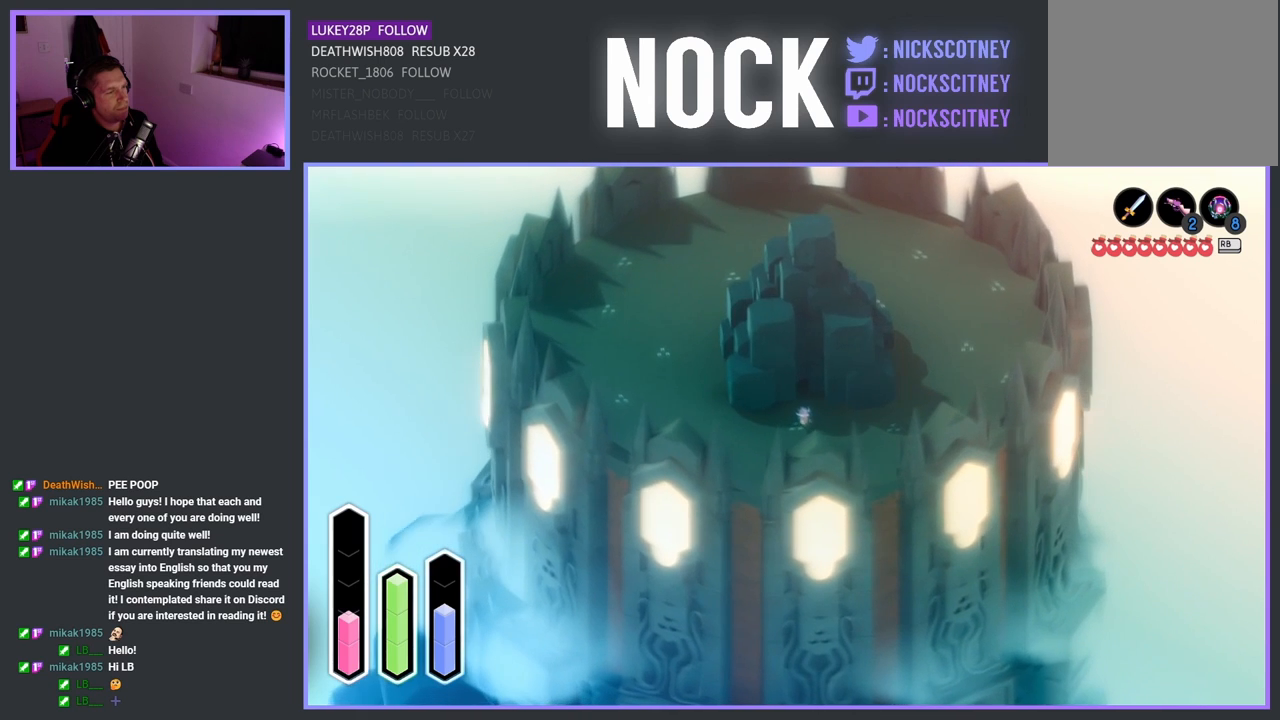
{"buttons": [], "left_stick": "up", "right_stick": "center", "events": []}
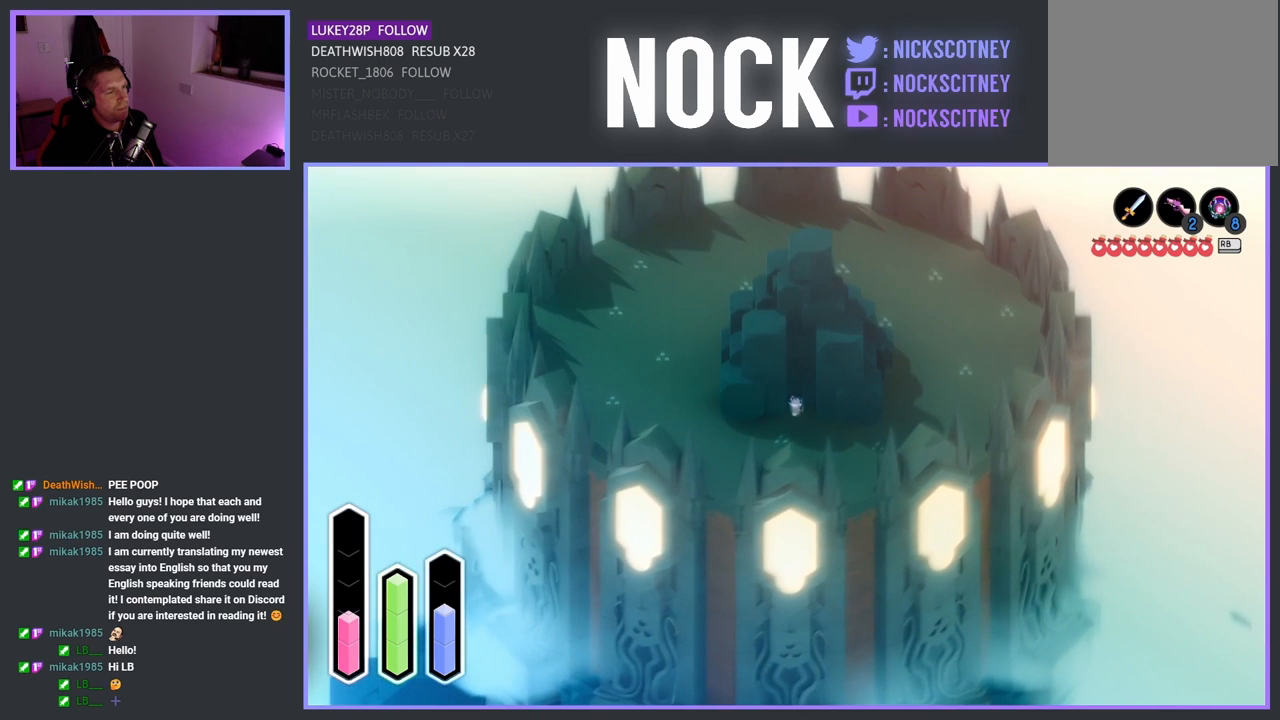
{"buttons": [], "left_stick": "up", "right_stick": "center", "events": []}
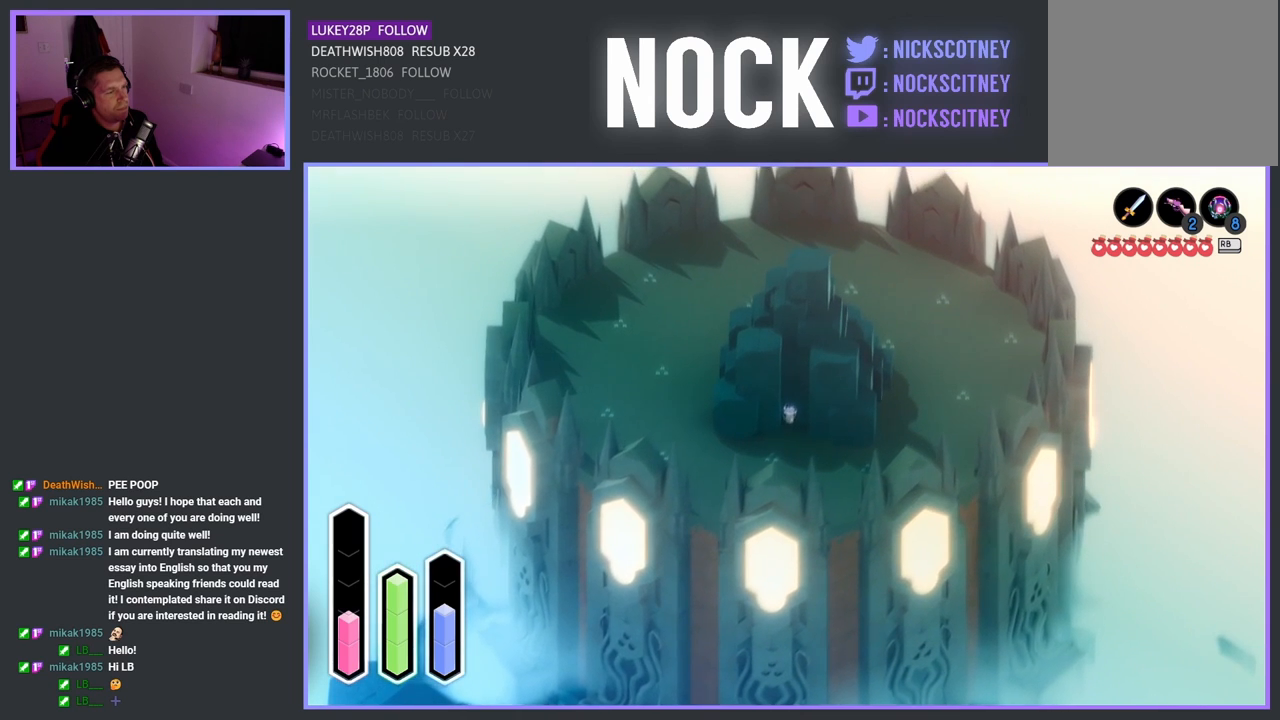
{"buttons": [], "left_stick": "down-left", "right_stick": "center", "events": [[333, "left_stick", "center"], [500, "left_stick", "down-left"]]}
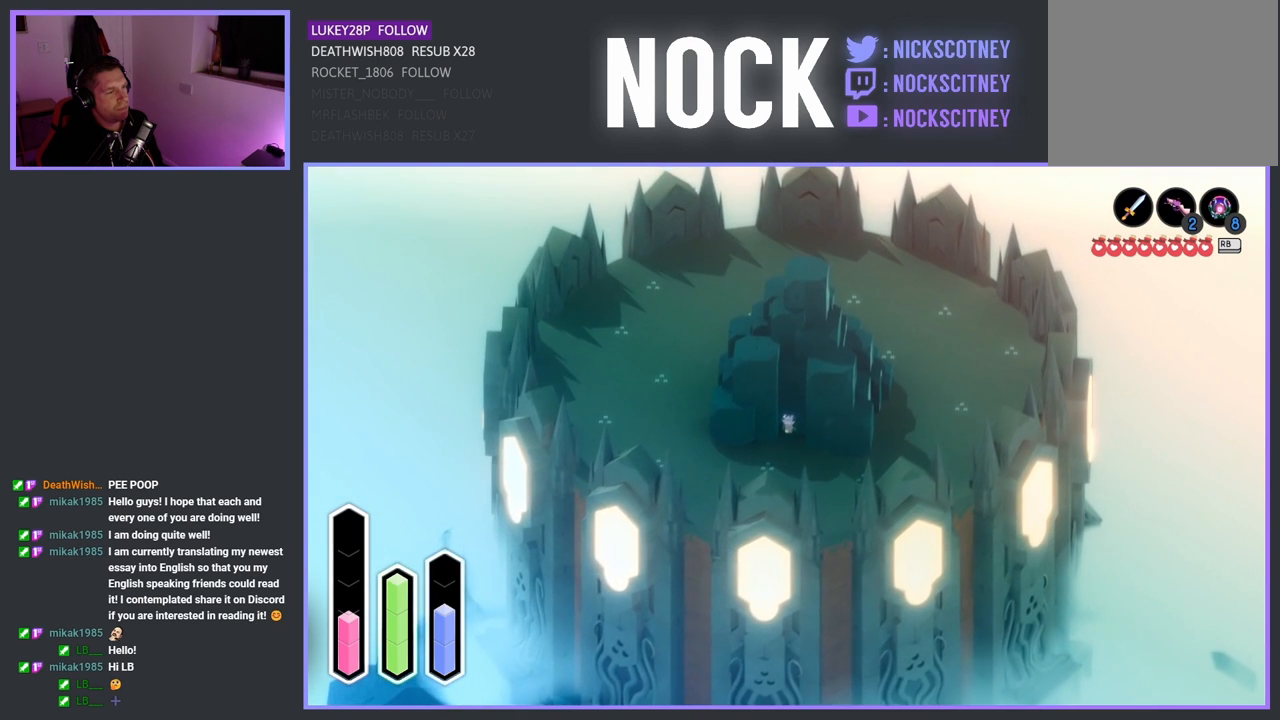
{"buttons": [], "left_stick": "down", "right_stick": "center", "events": [[233, "left_stick", "down"]]}
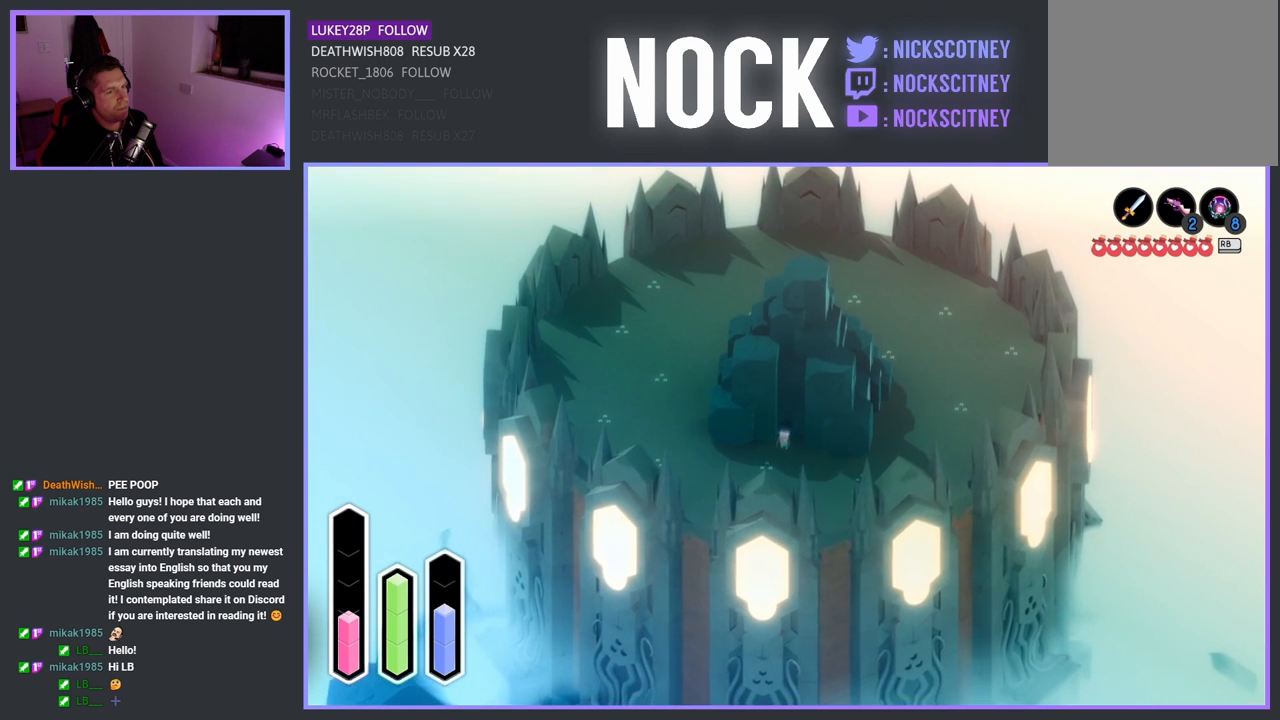
{"buttons": [], "left_stick": "up", "right_stick": "center", "events": [[350, "left_stick", "center"], [467, "left_stick", "up"]]}
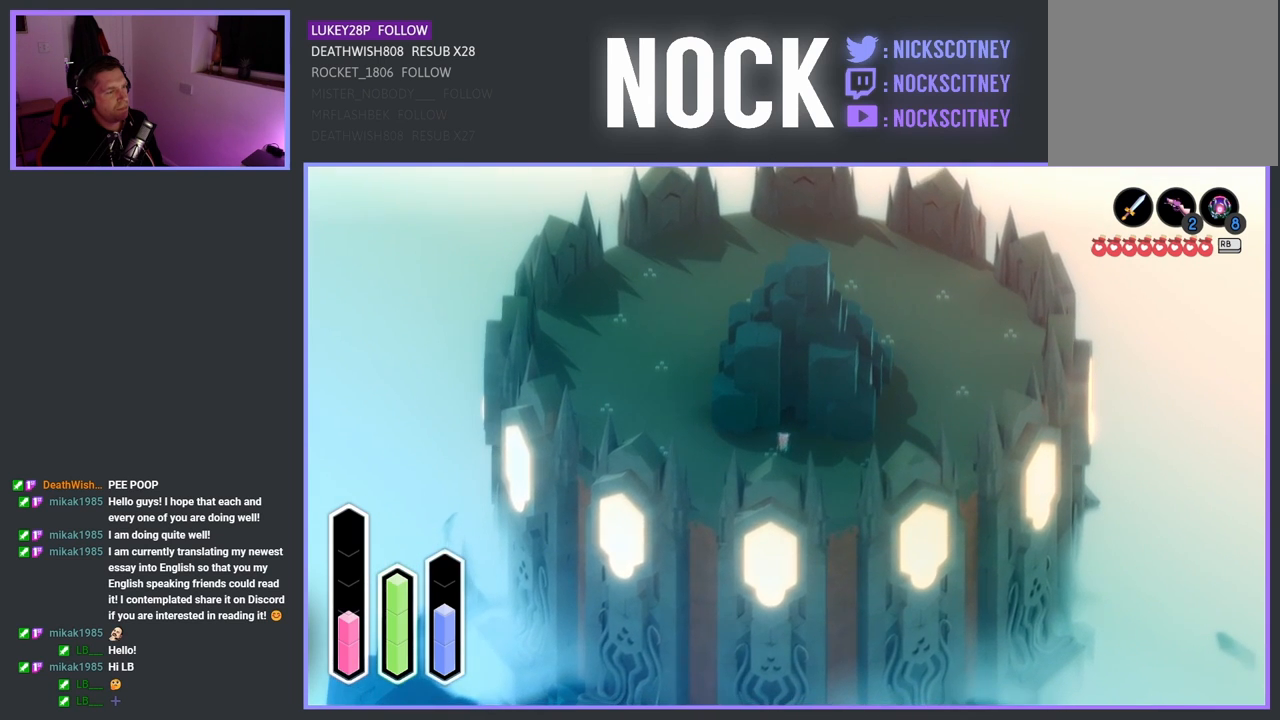
{"buttons": ["TRIANGLE"], "left_stick": "center", "right_stick": "center", "events": [[133, "left_stick", "center"], [300, "TRIANGLE", "down"]]}
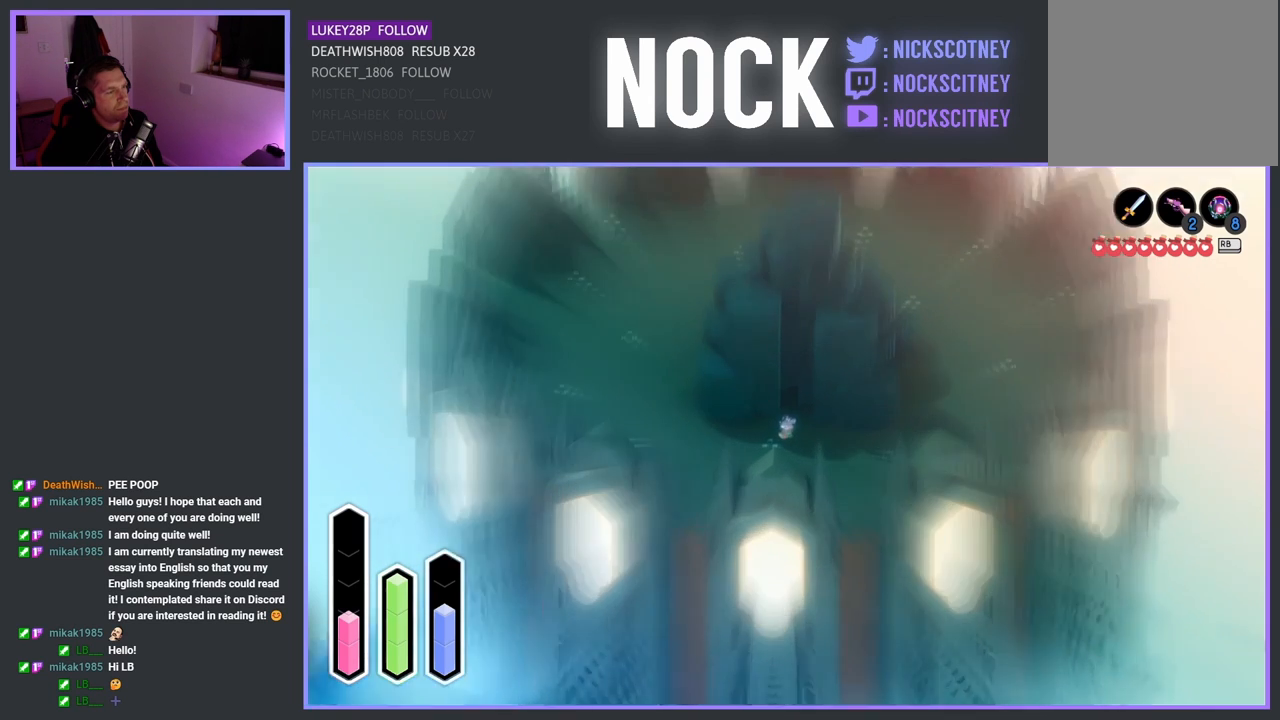
{"buttons": [], "left_stick": "center", "right_stick": "center", "events": [[17, "TRIANGLE", "up"]]}
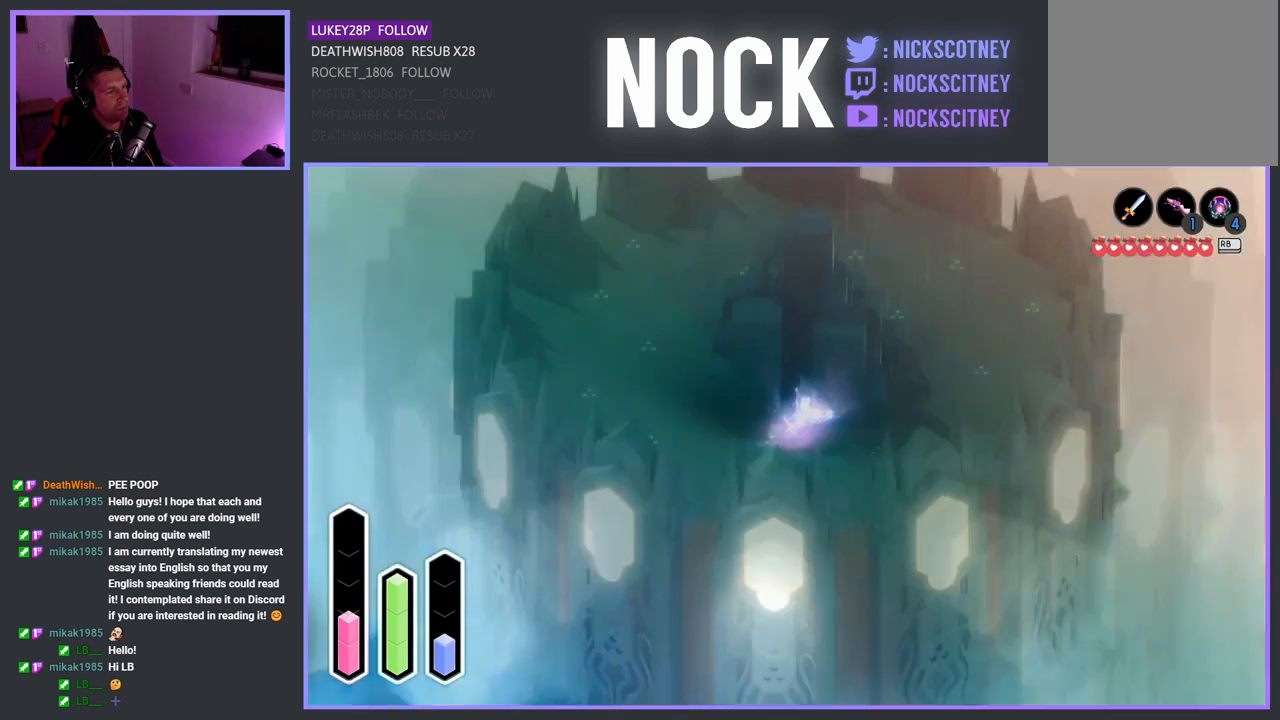
{"buttons": [], "left_stick": "center", "right_stick": "center", "events": []}
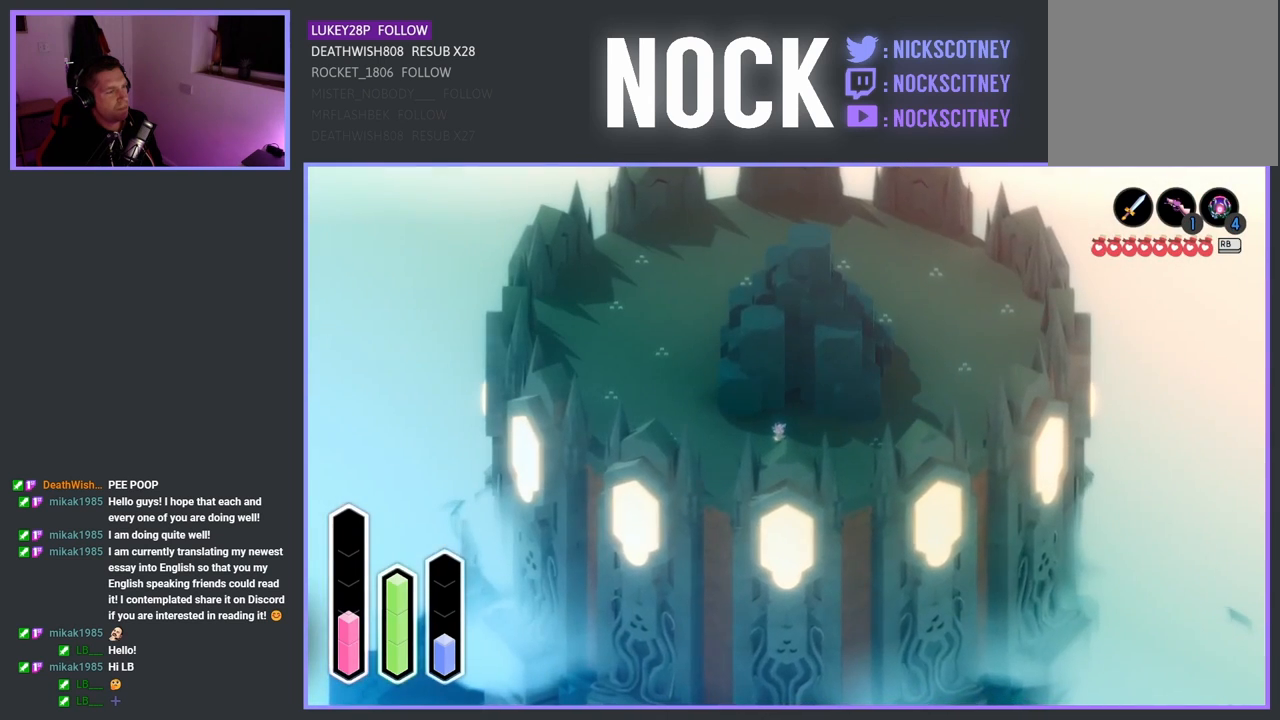
{"buttons": ["TRIANGLE"], "left_stick": "up", "right_stick": "center", "events": [[200, "left_stick", "up"], [450, "TRIANGLE", "down"]]}
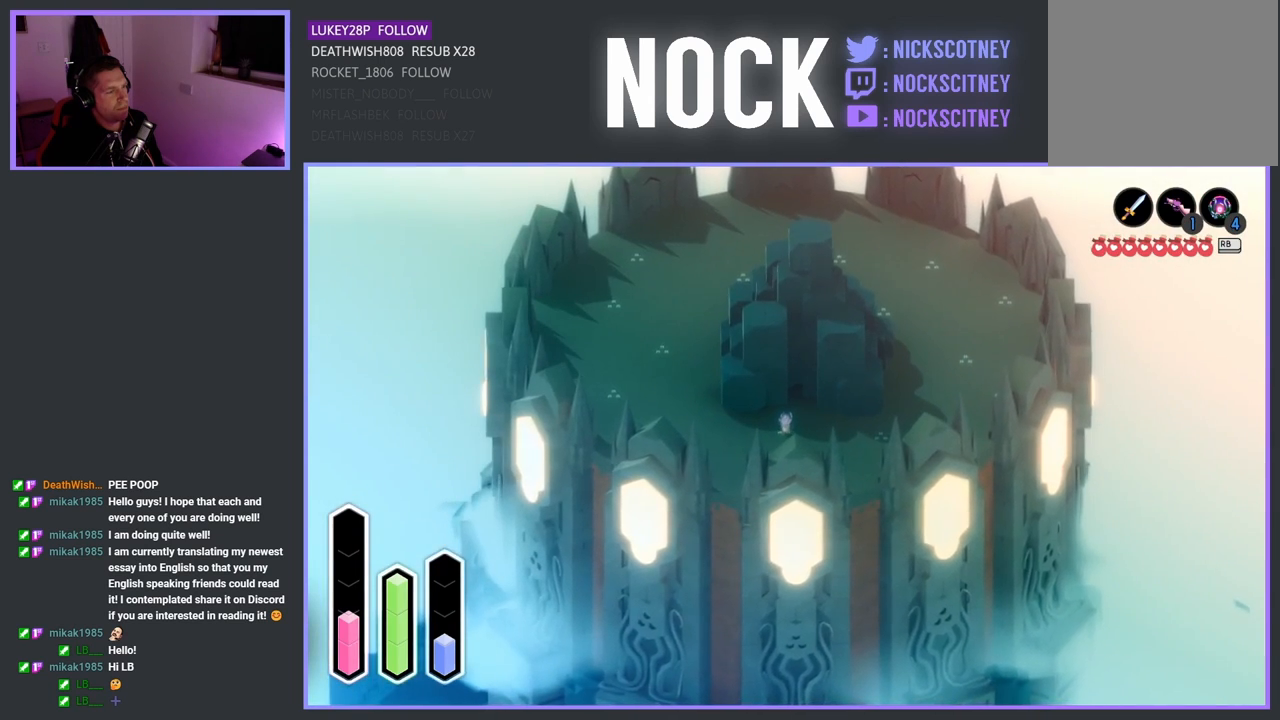
{"buttons": ["TRIANGLE"], "left_stick": "up", "right_stick": "center", "events": [[33, "left_stick", "center"], [450, "left_stick", "up"]]}
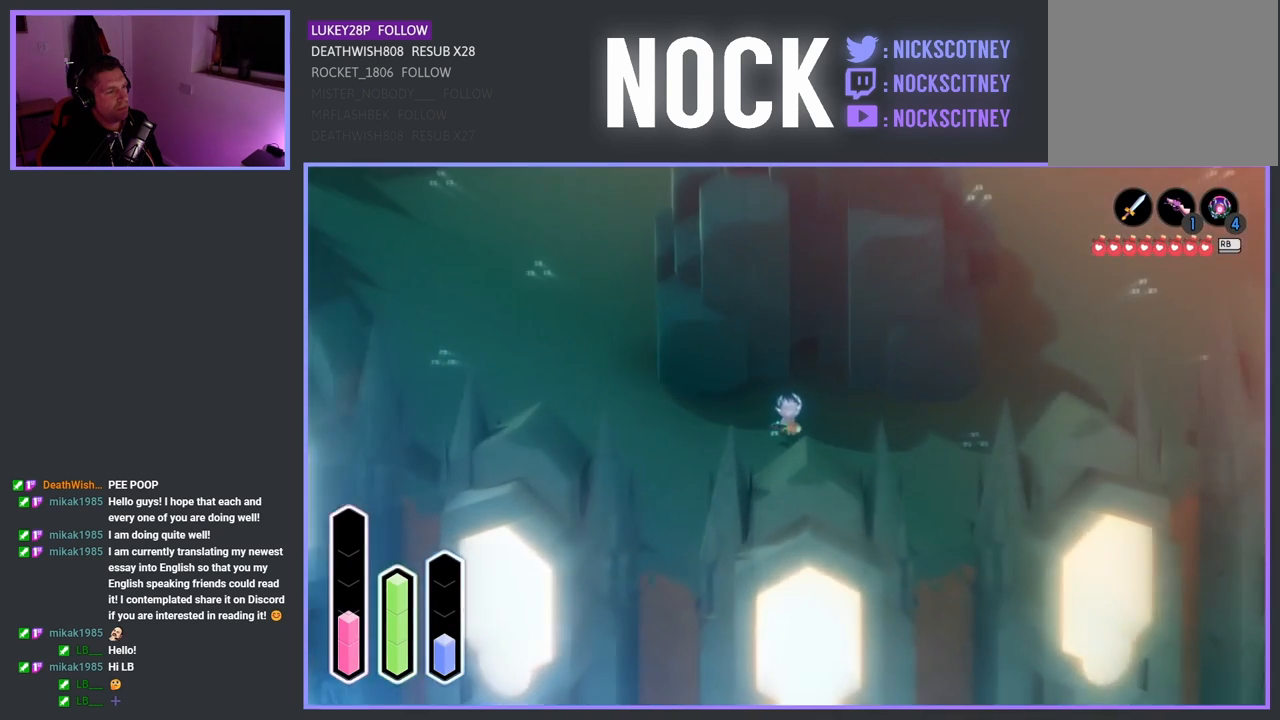
{"buttons": [], "left_stick": "center", "right_stick": "center", "events": [[367, "left_stick", "center"], [400, "TRIANGLE", "up"]]}
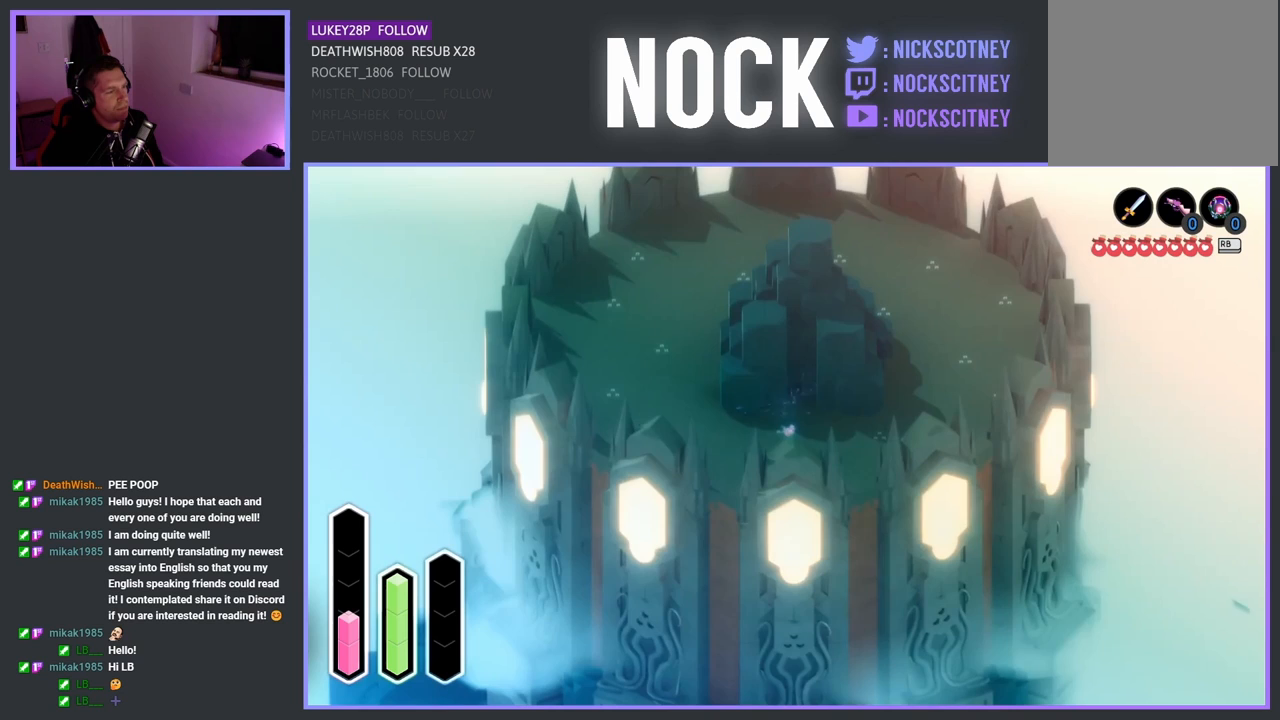
{"buttons": [], "left_stick": "center", "right_stick": "center", "events": []}
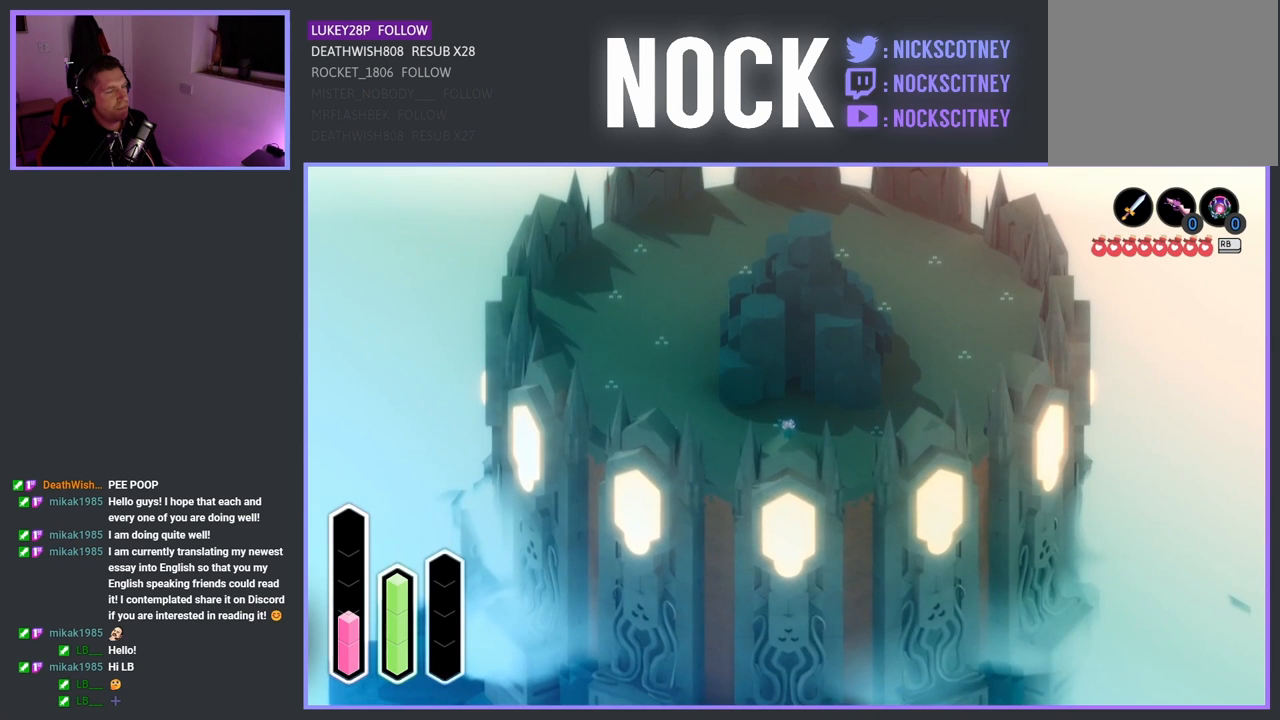
{"buttons": [], "left_stick": "left", "right_stick": "center", "events": [[67, "left_stick", "down-left"], [383, "left_stick", "left"]]}
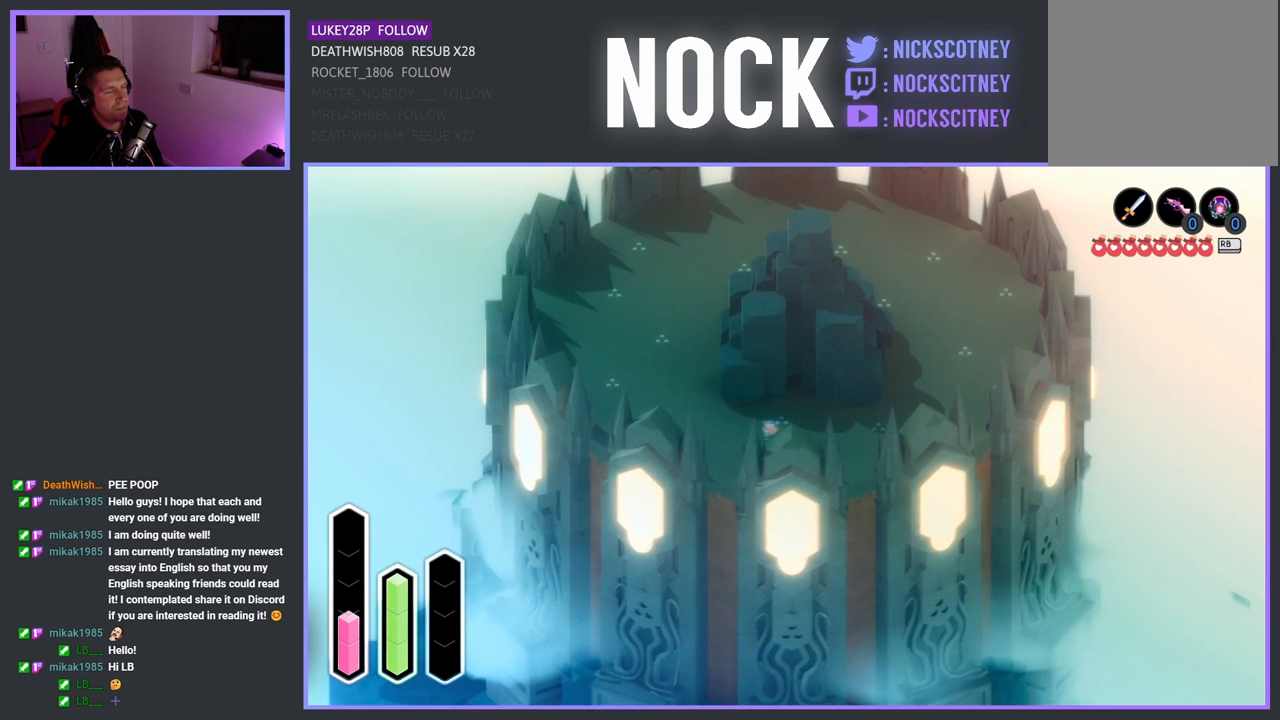
{"buttons": [], "left_stick": "up-left", "right_stick": "center", "events": [[333, "left_stick", "up-left"]]}
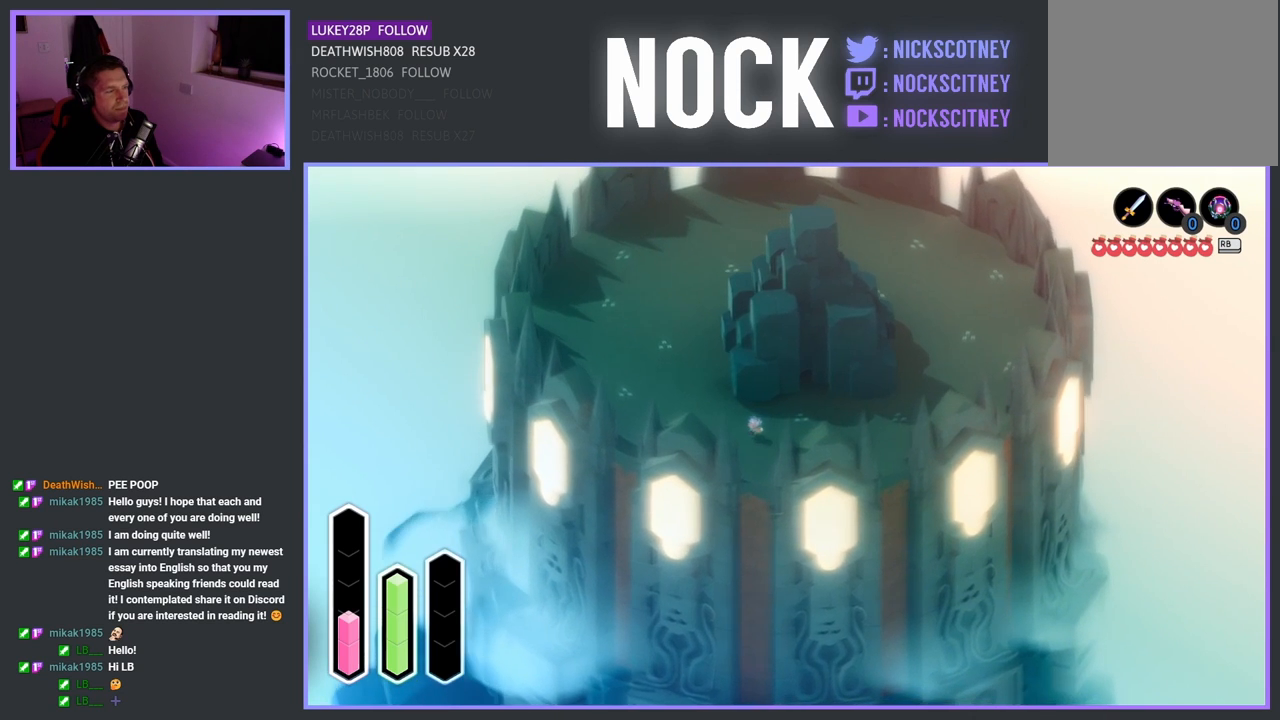
{"buttons": [], "left_stick": "up-left", "right_stick": "center", "events": []}
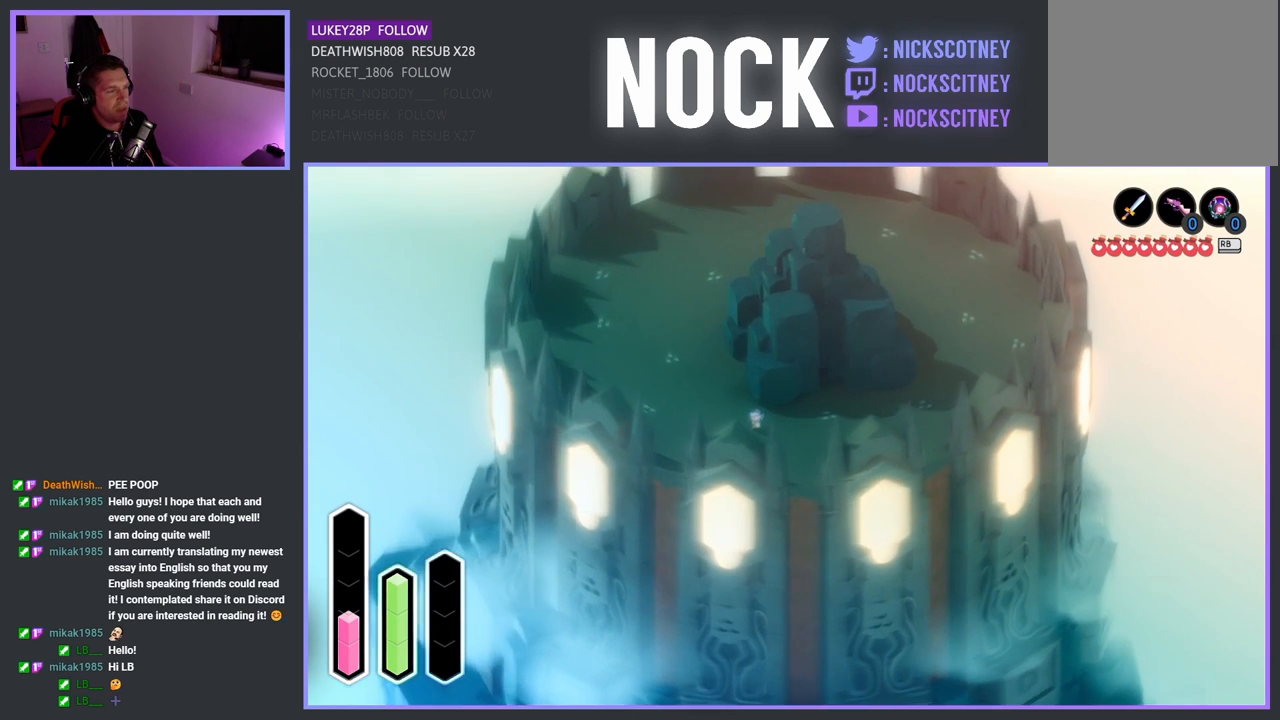
{"buttons": [], "left_stick": "up-left", "right_stick": "center", "events": [[150, "CROSS", "down"], [450, "CROSS", "up"]]}
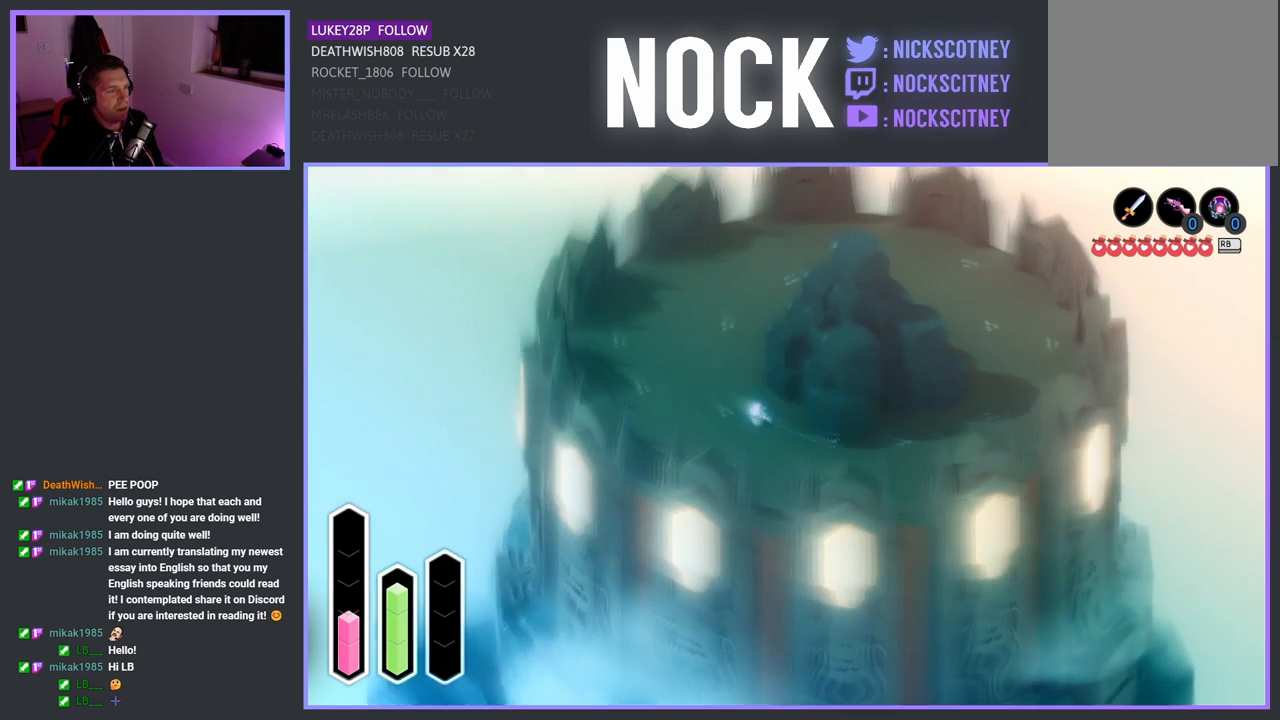
{"buttons": [], "left_stick": "up-left", "right_stick": "center", "events": []}
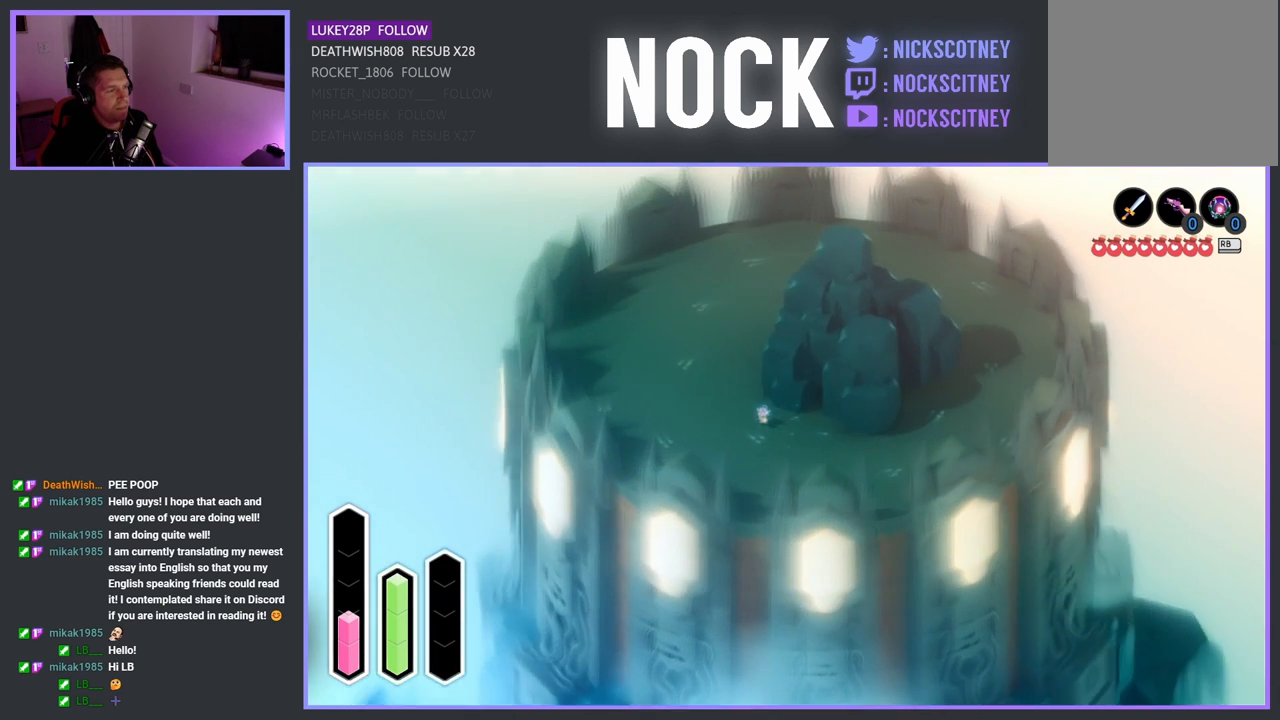
{"buttons": ["L2"], "left_stick": "up-left", "right_stick": "center", "events": [[167, "L2", "down"]]}
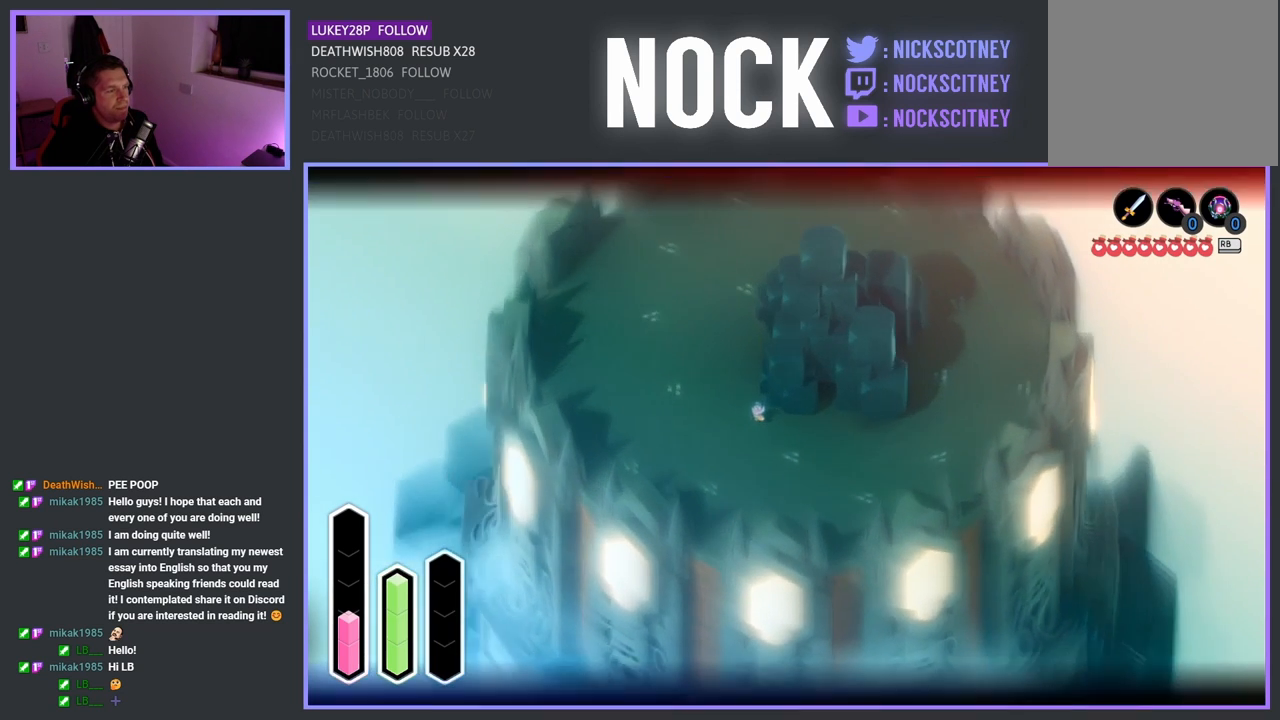
{"buttons": [], "left_stick": "up-left", "right_stick": "center", "events": [[367, "L2", "up"]]}
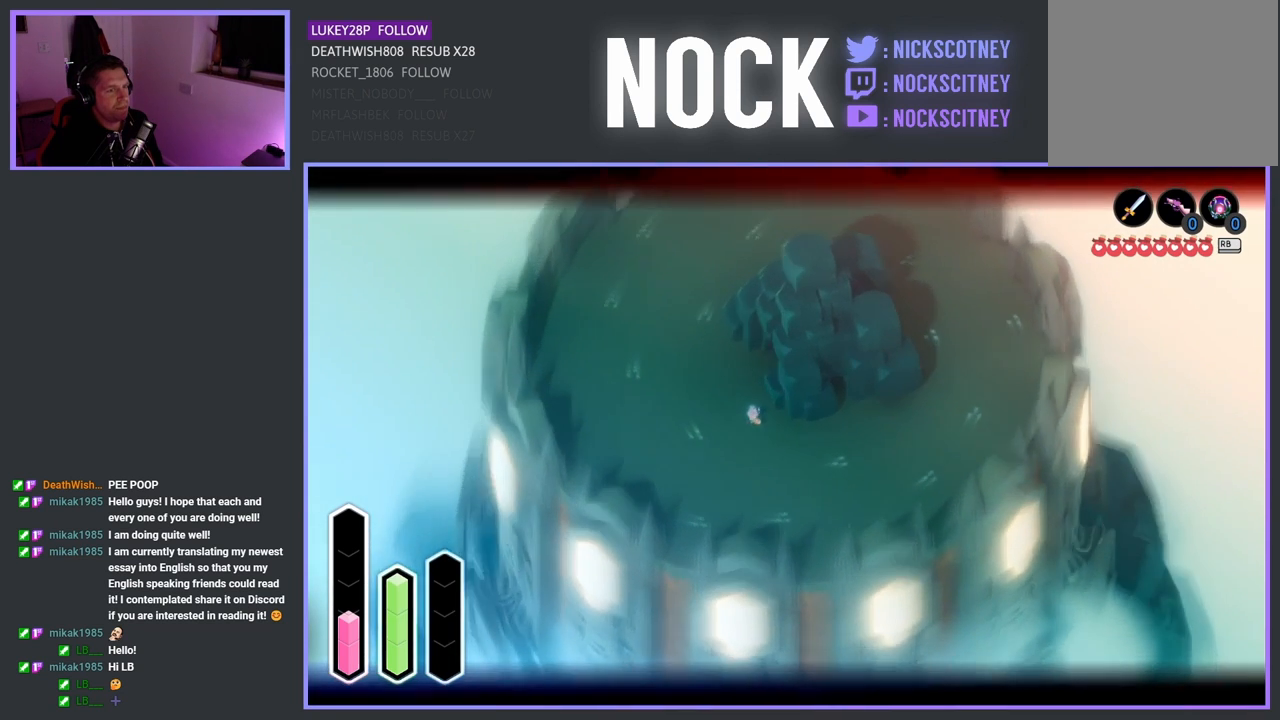
{"buttons": [], "left_stick": "up-left", "right_stick": "center", "events": [[167, "CIRCLE", "down"], [400, "CIRCLE", "up"]]}
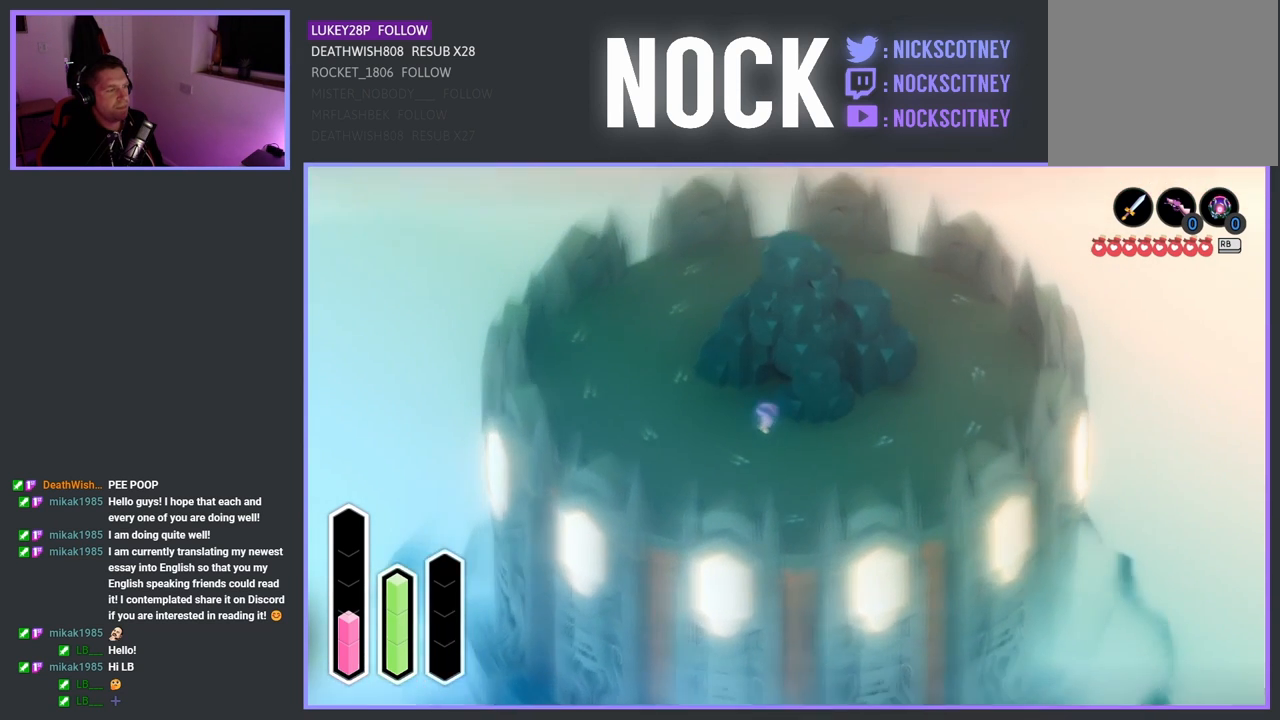
{"buttons": [], "left_stick": "left", "right_stick": "center", "events": [[483, "left_stick", "left"]]}
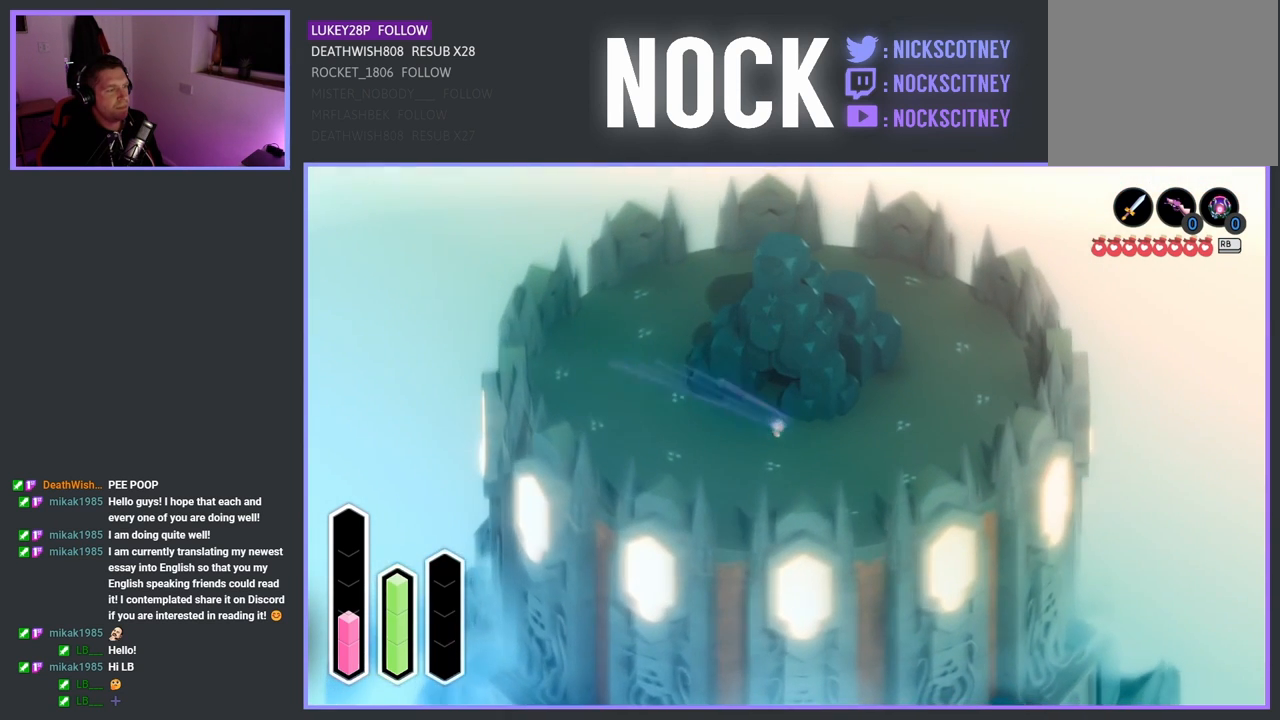
{"buttons": [], "left_stick": "down-left", "right_stick": "center", "events": [[367, "left_stick", "down-left"]]}
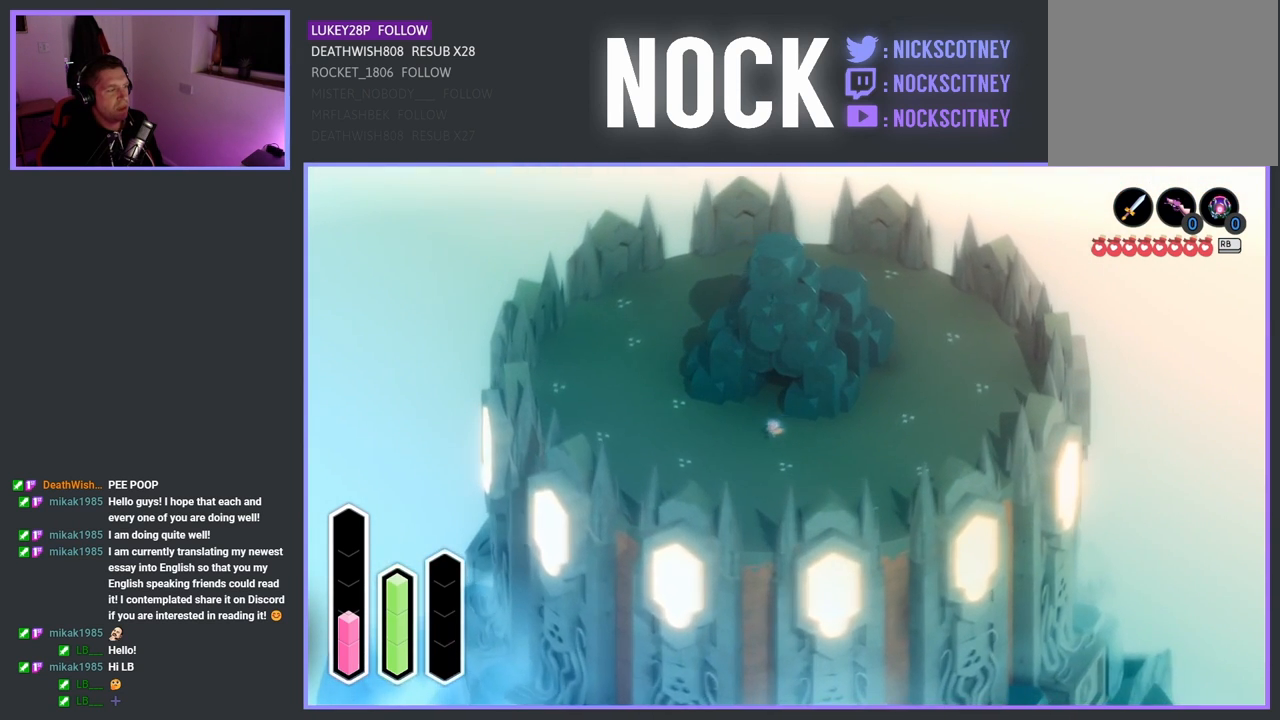
{"buttons": [], "left_stick": "down", "right_stick": "center", "events": [[400, "left_stick", "down"]]}
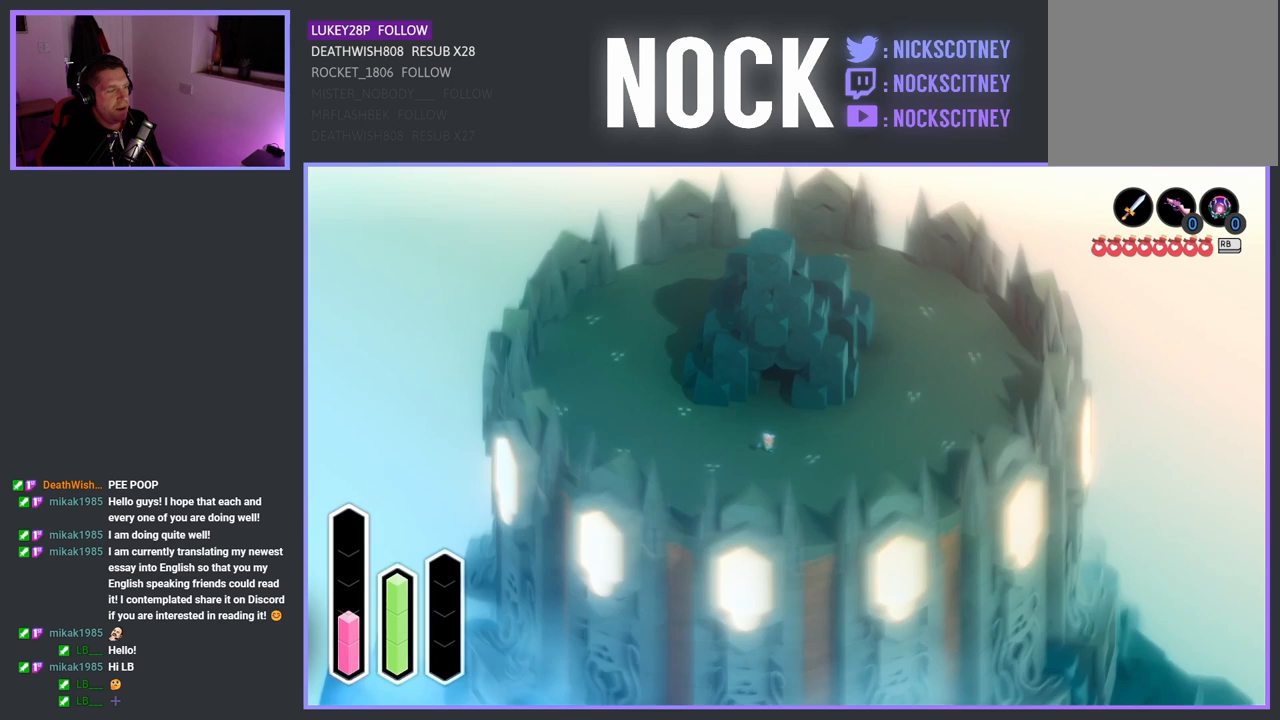
{"buttons": ["CIRCLE"], "left_stick": "down-left", "right_stick": "center", "events": [[83, "left_stick", "down-left"], [417, "CIRCLE", "down"]]}
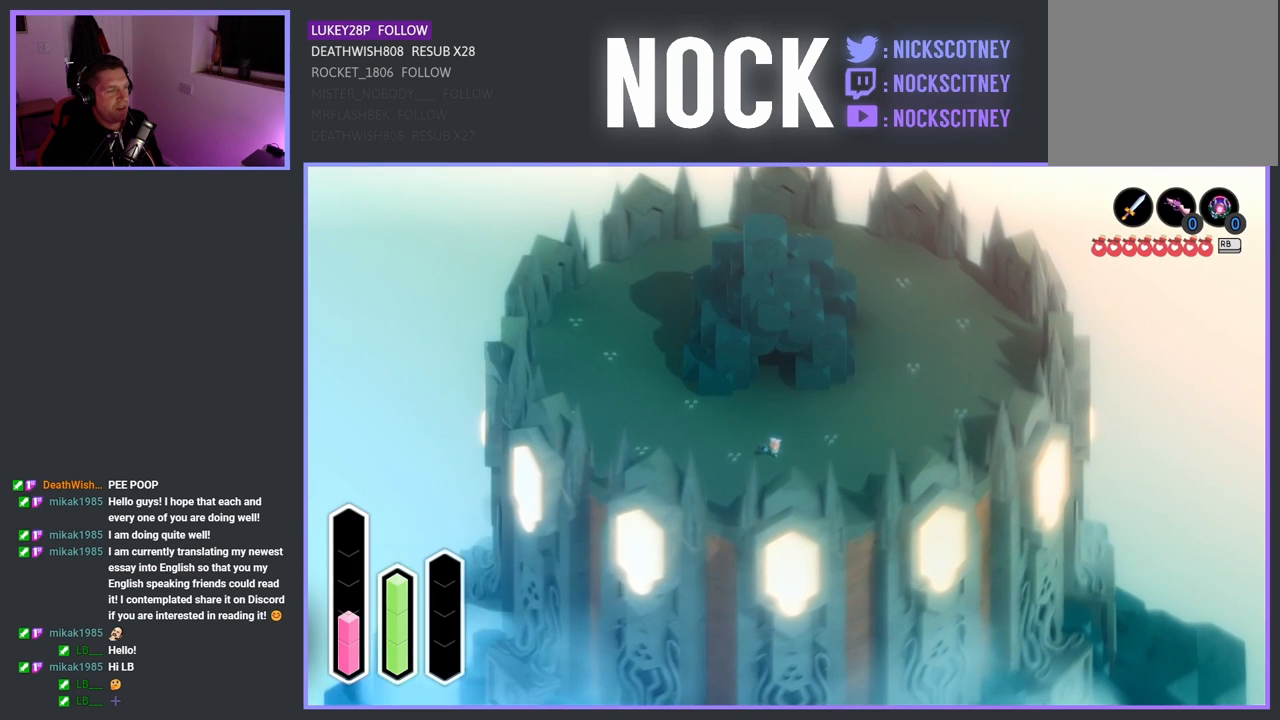
{"buttons": [], "left_stick": "down-left", "right_stick": "center", "events": [[117, "CIRCLE", "up"]]}
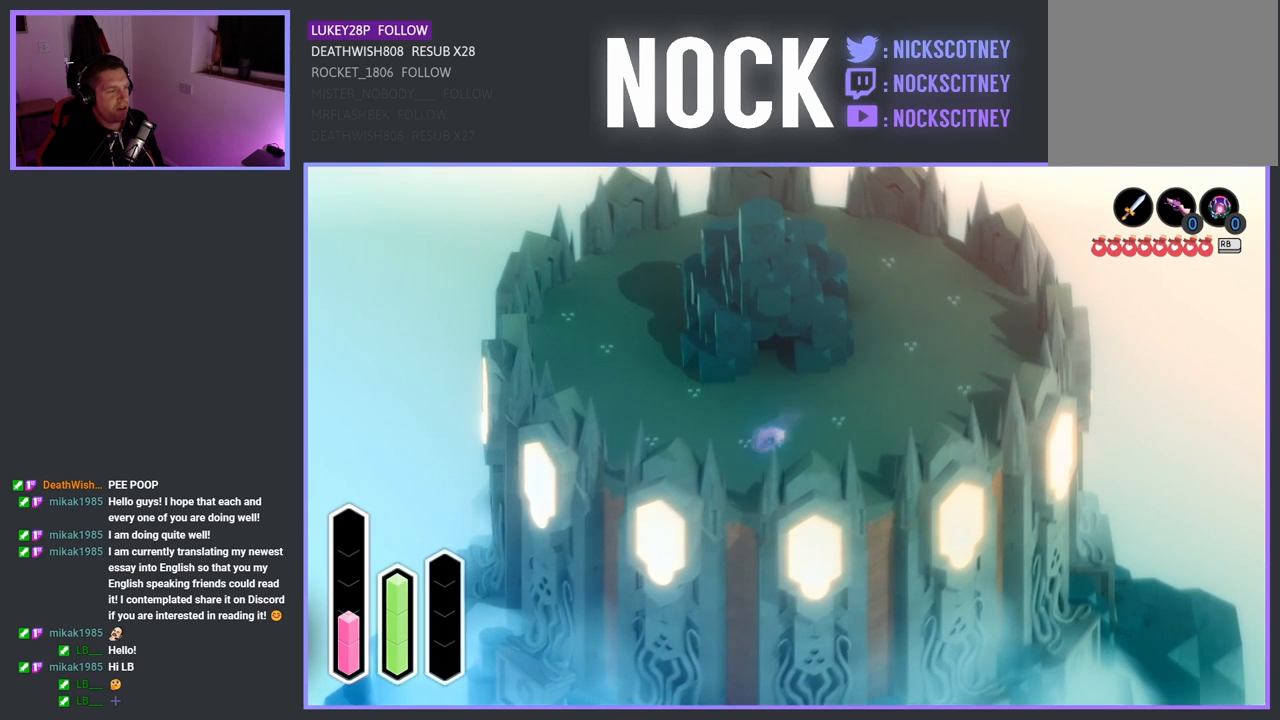
{"buttons": [], "left_stick": "down", "right_stick": "center", "events": [[200, "left_stick", "down"]]}